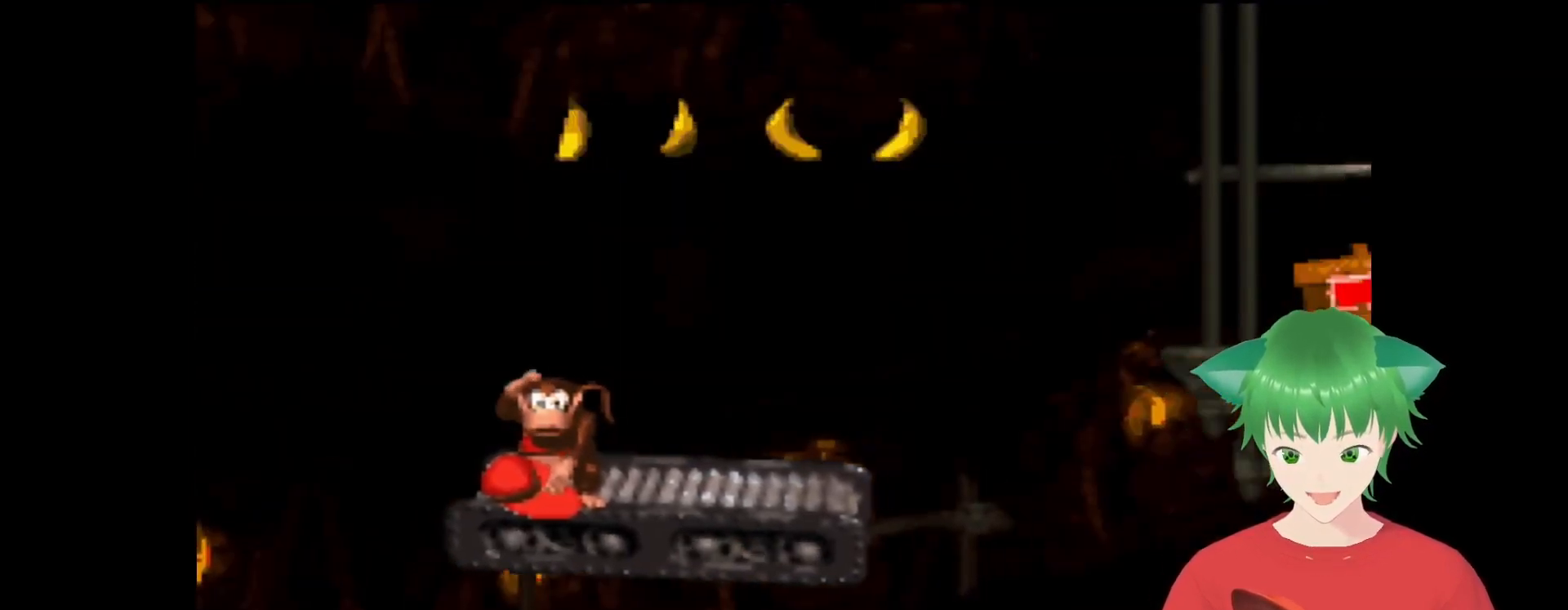
Gameplay with a controller (Nintendo layout); each line is a JSON object with the inputs held at the frame after it. "events" lists button and stick changes between this image and that frame as [ms after this image, input, new state], when the widget could be followed in between. Not read: L3 R3.
{"buttons": ["B", "Y", "DPAD_UP", "DPAD_RIGHT"], "events": [[333, "DPAD_RIGHT", "down"], [467, "B", "down"], [467, "DPAD_UP", "down"]]}
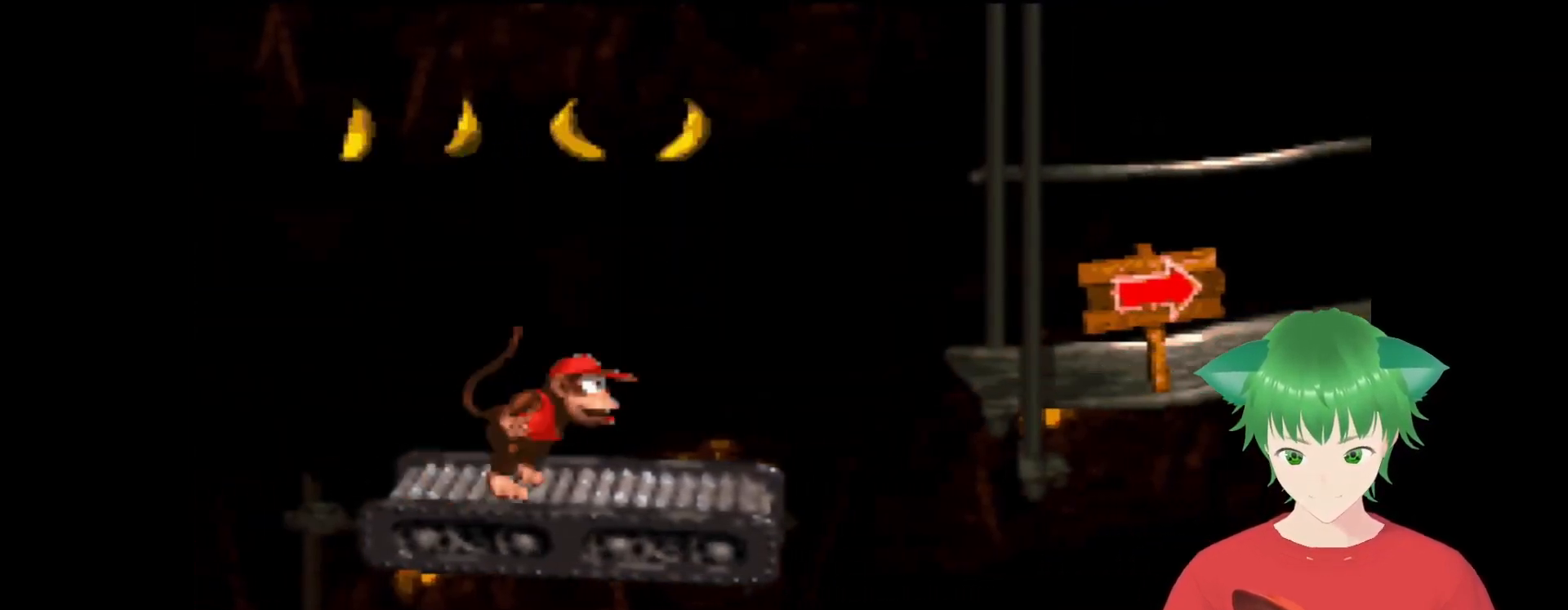
{"buttons": ["B", "Y", "DPAD_UP", "DPAD_RIGHT"], "events": []}
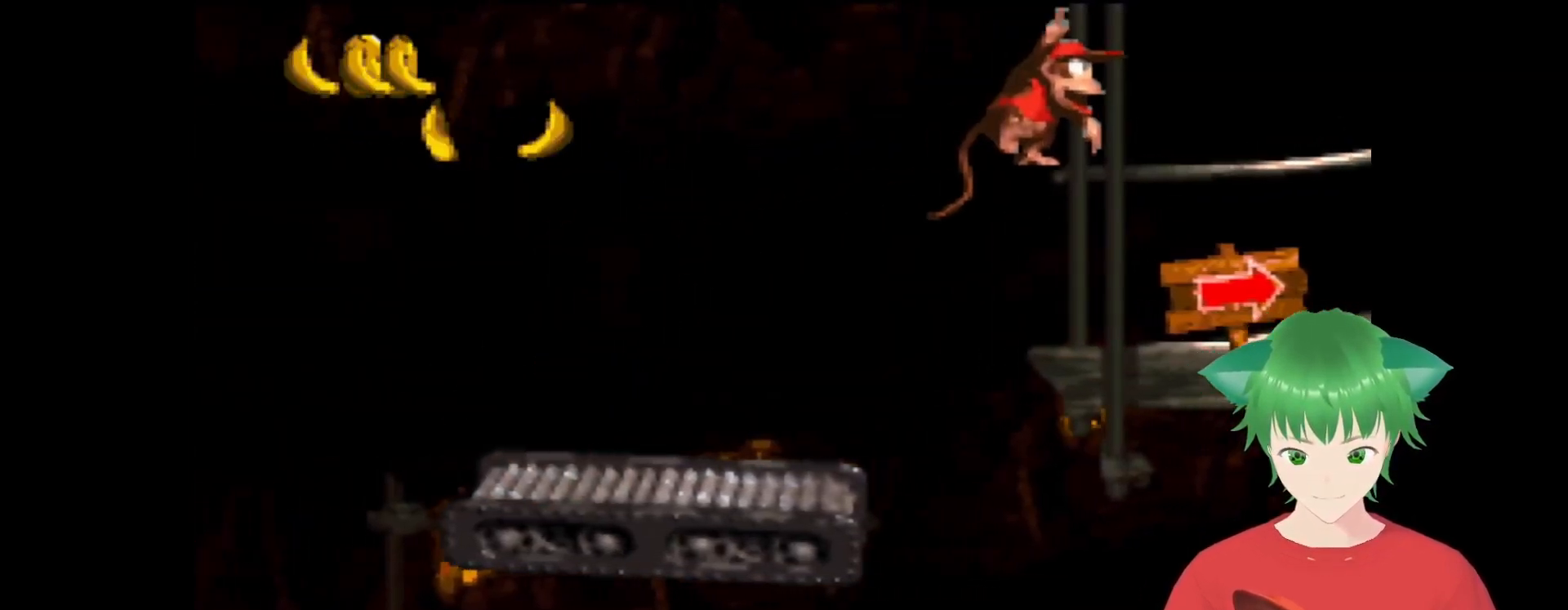
{"buttons": ["Y"], "events": [[67, "B", "up"], [67, "DPAD_UP", "up"], [133, "DPAD_UP", "down"], [233, "DPAD_UP", "up"], [300, "DPAD_UP", "down"], [367, "DPAD_UP", "up"], [467, "DPAD_RIGHT", "up"]]}
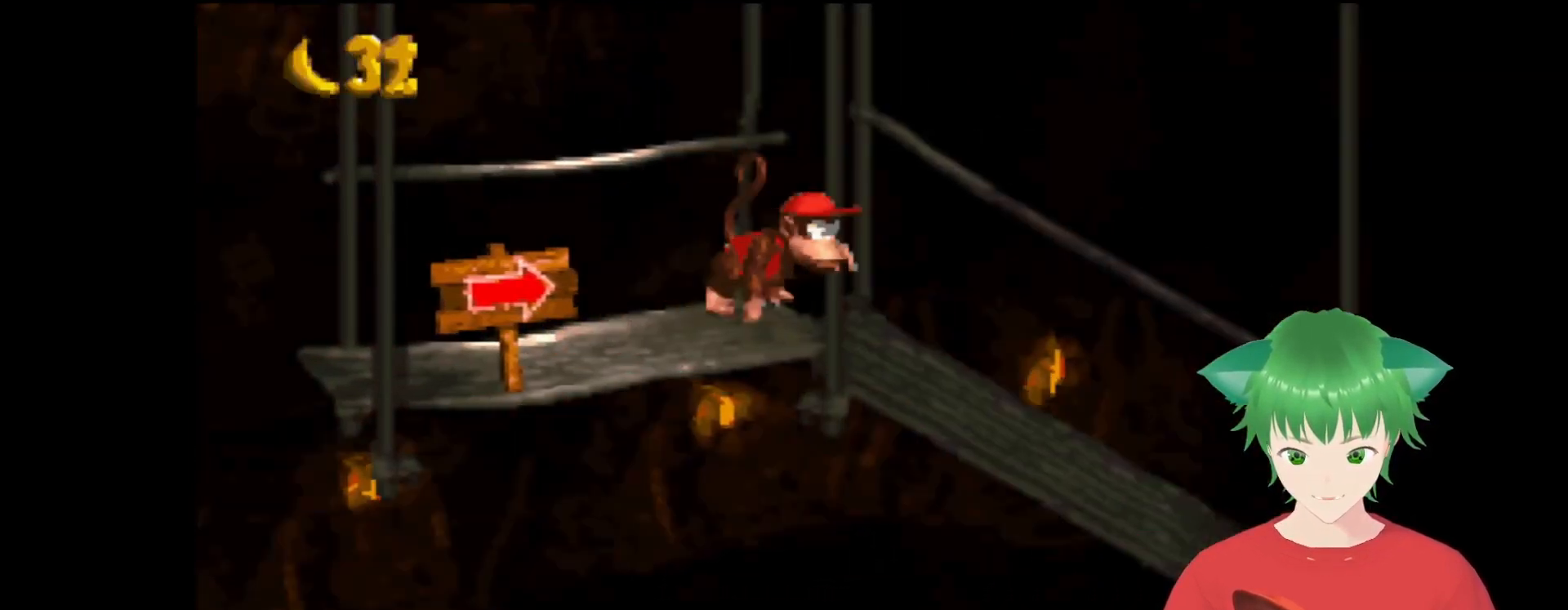
{"buttons": ["B", "Y", "DPAD_RIGHT"], "events": [[367, "B", "down"], [367, "DPAD_RIGHT", "down"]]}
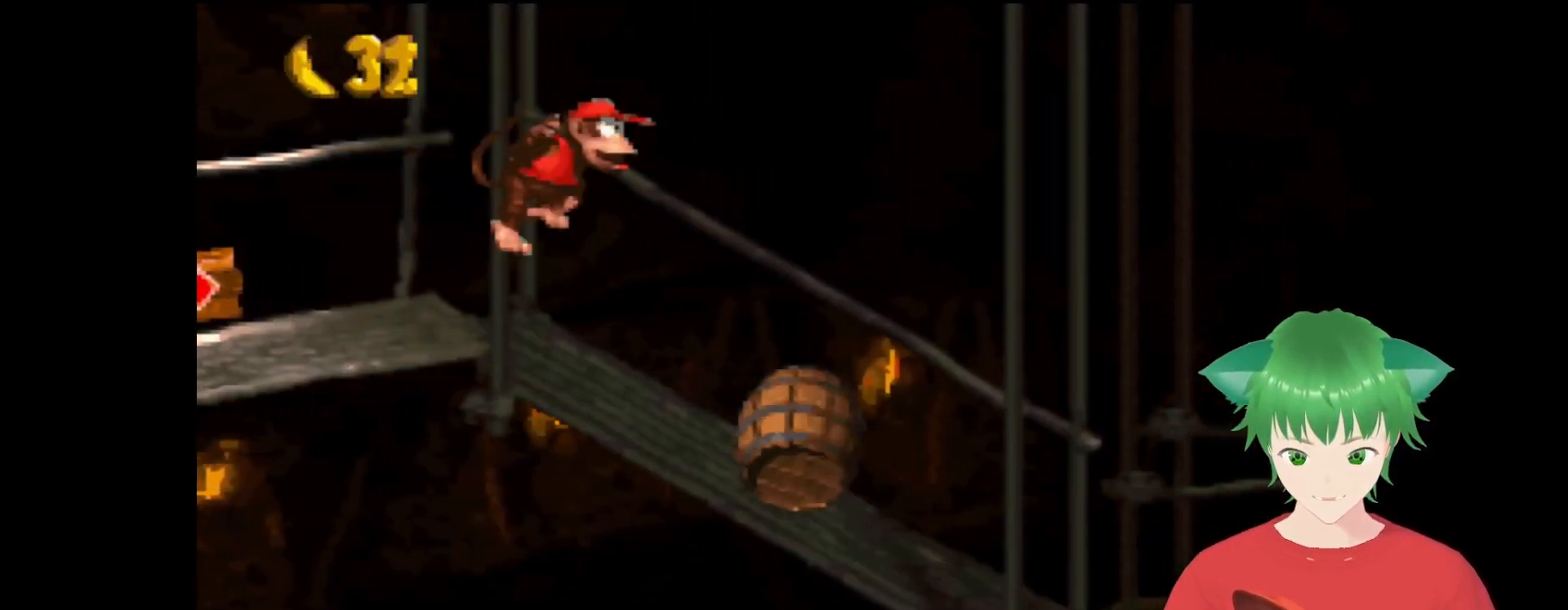
{"buttons": ["Y"], "events": [[100, "B", "up"], [233, "DPAD_RIGHT", "up"]]}
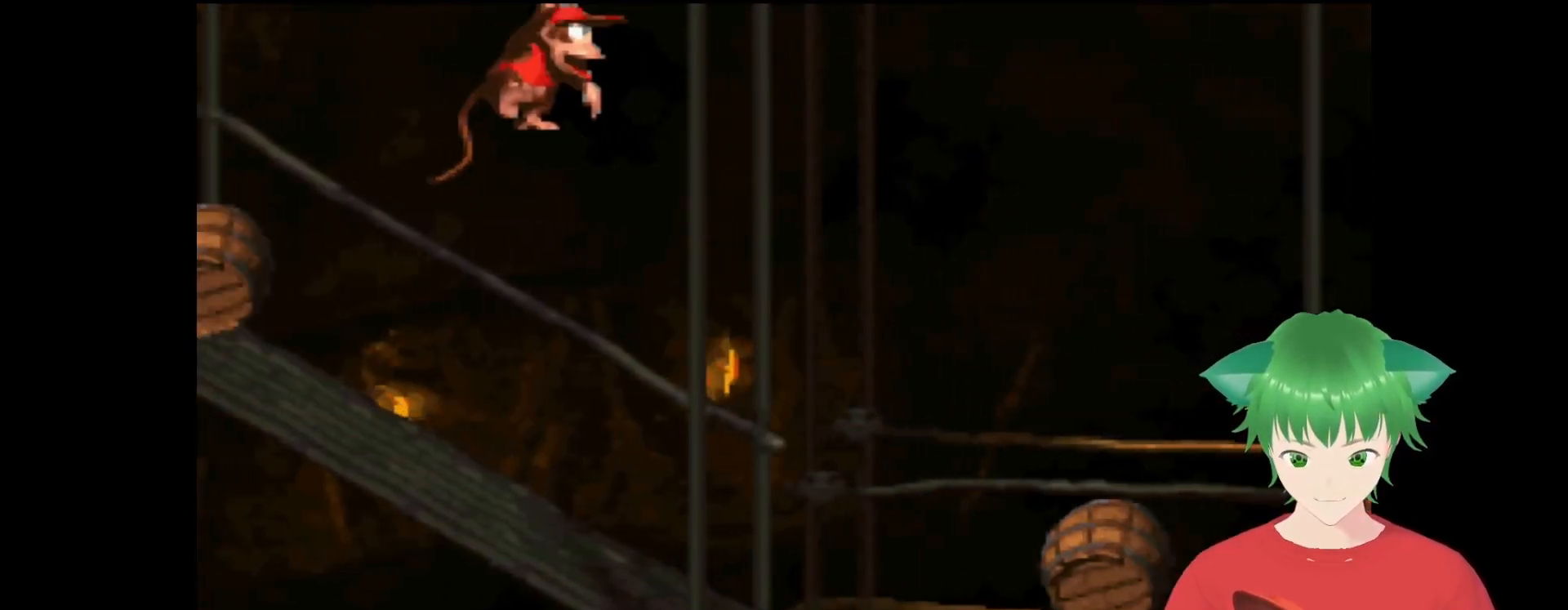
{"buttons": ["B", "Y", "DPAD_RIGHT"], "events": [[233, "B", "down"], [333, "DPAD_RIGHT", "down"], [367, "DPAD_UP", "down"], [467, "DPAD_UP", "up"]]}
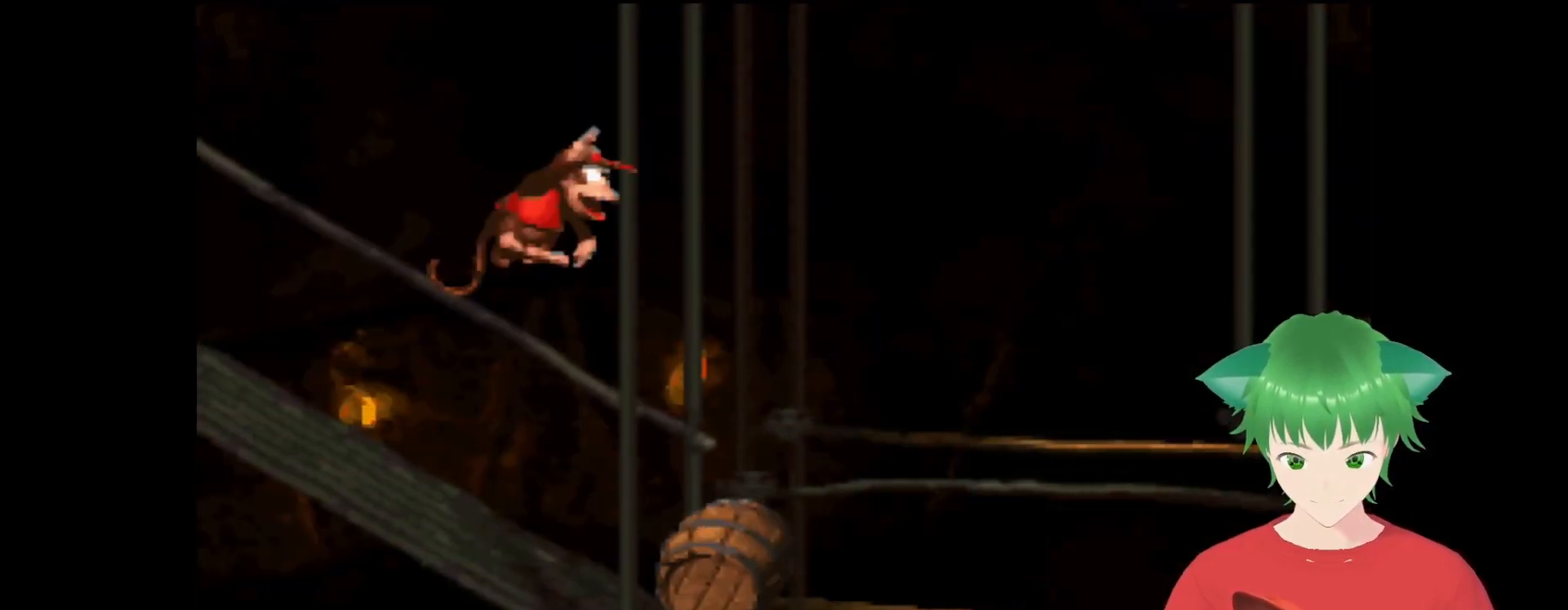
{"buttons": ["Y", "DPAD_RIGHT"], "events": [[33, "B", "up"], [67, "DPAD_RIGHT", "up"], [500, "DPAD_RIGHT", "down"]]}
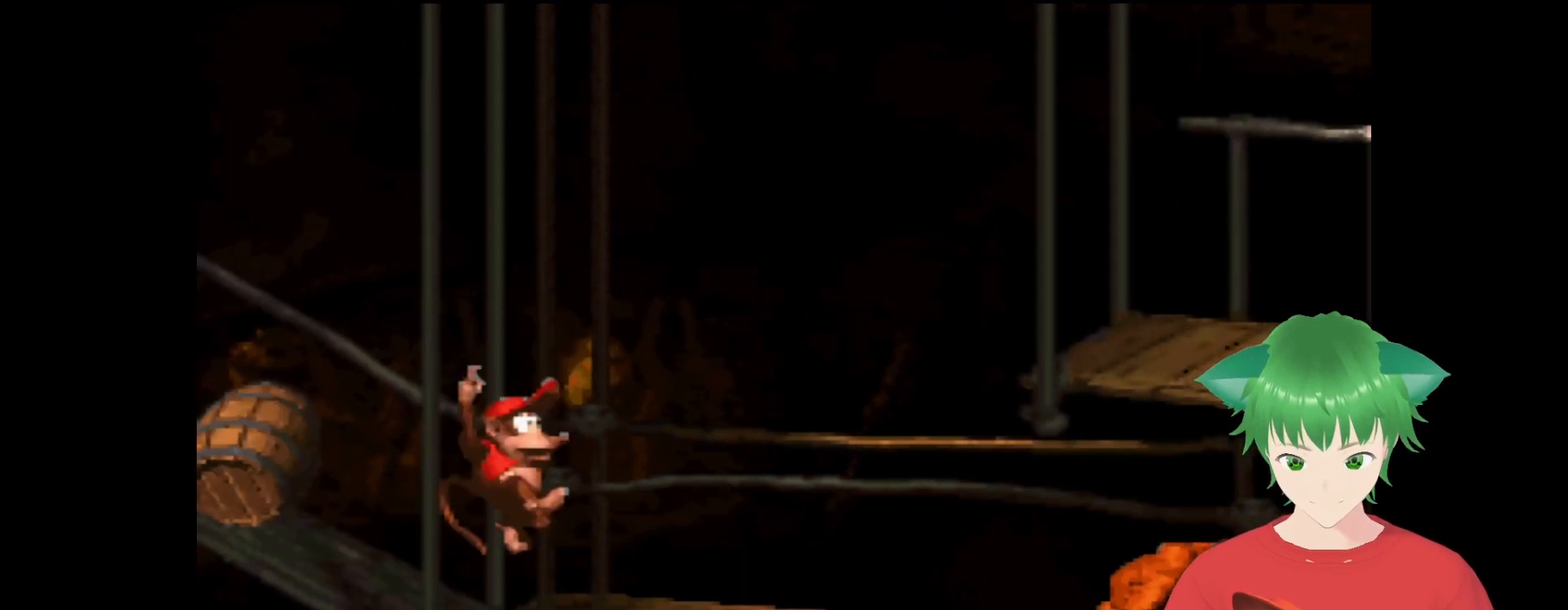
{"buttons": ["B", "Y", "DPAD_RIGHT"], "events": [[100, "B", "down"], [300, "DPAD_RIGHT", "up"], [467, "DPAD_RIGHT", "down"]]}
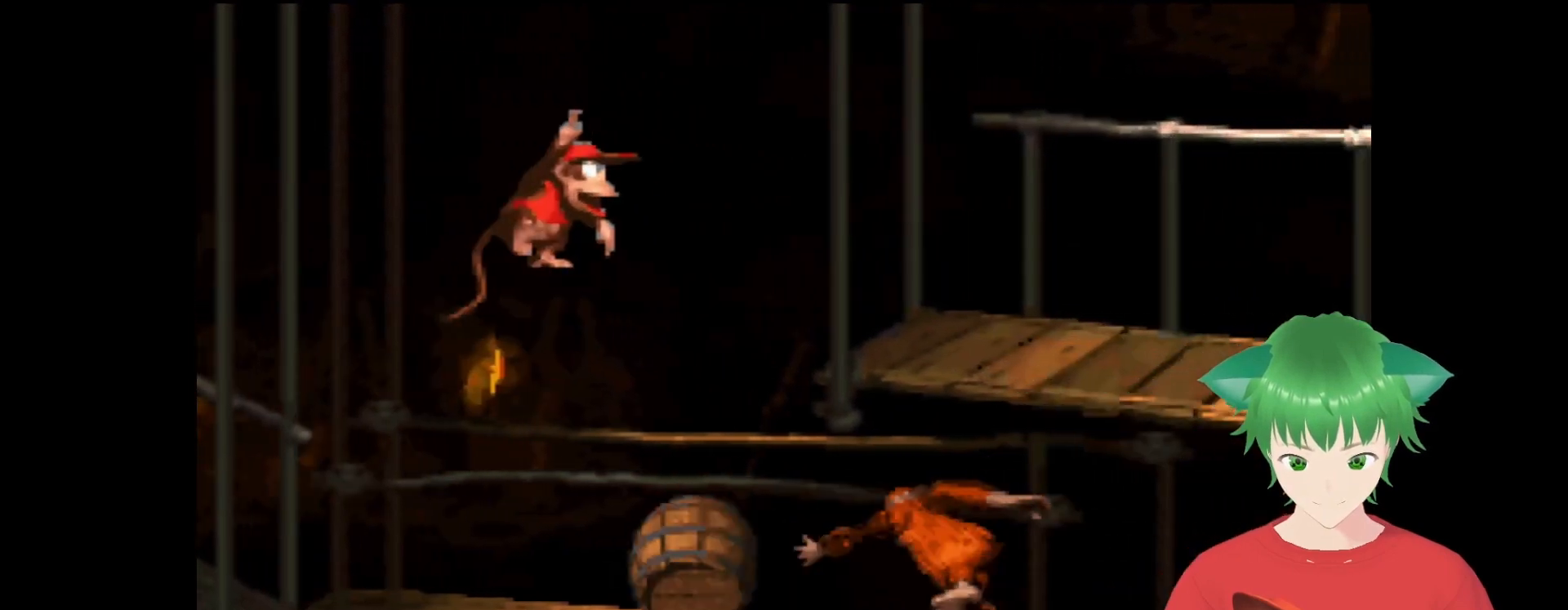
{"buttons": ["B", "Y", "DPAD_RIGHT"], "events": [[100, "B", "up"], [133, "DPAD_RIGHT", "up"], [467, "B", "down"], [500, "DPAD_RIGHT", "down"]]}
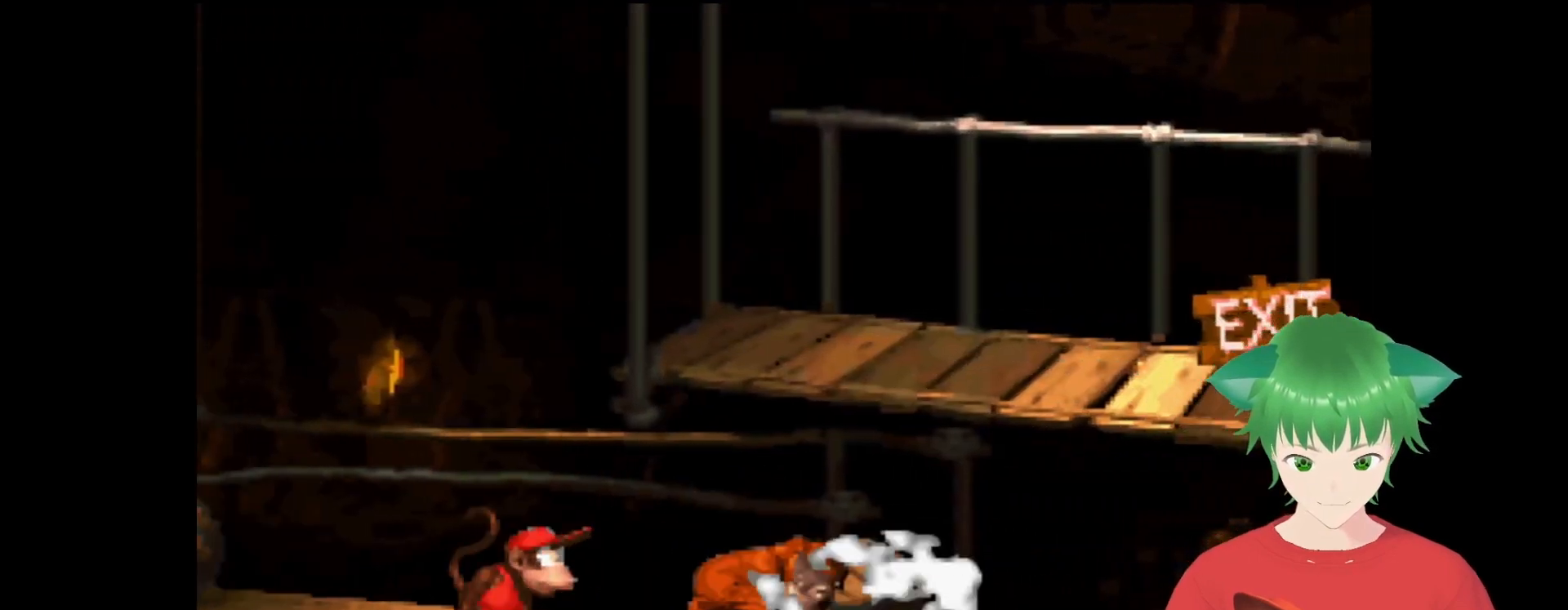
{"buttons": ["Y", "DPAD_RIGHT"], "events": [[467, "B", "up"]]}
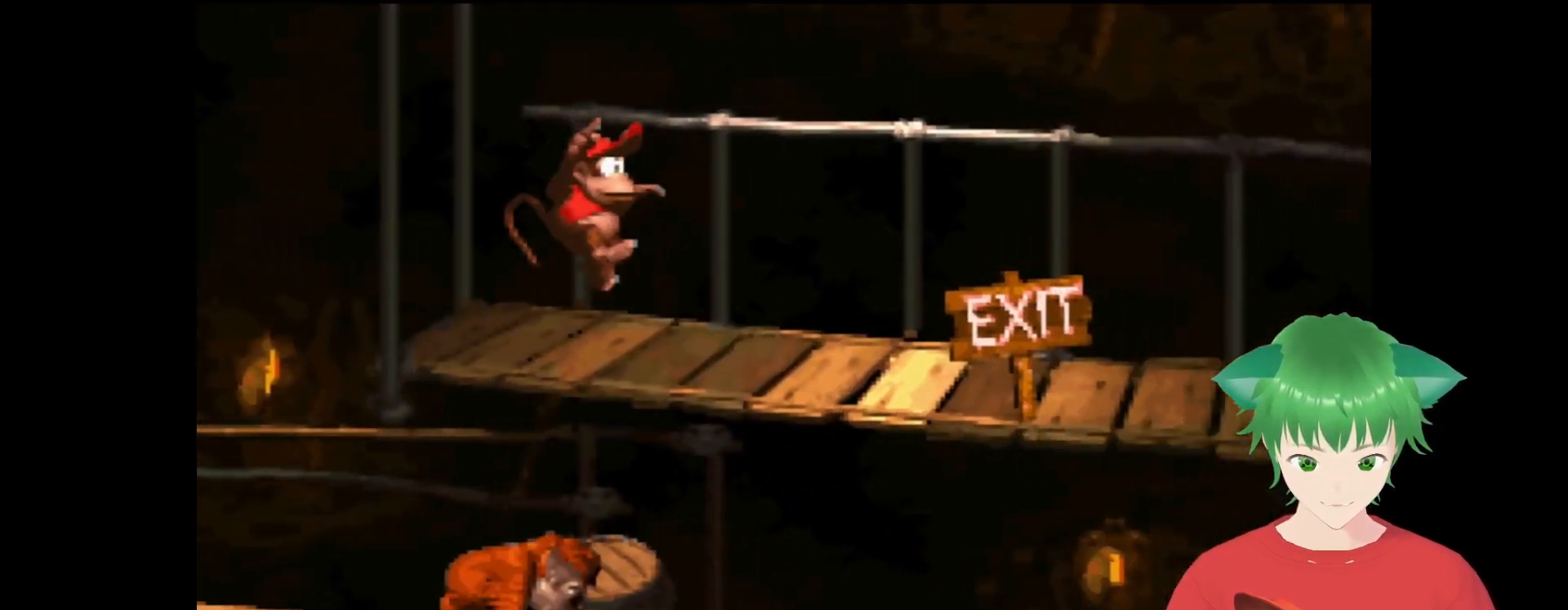
{"buttons": ["Y", "DPAD_UP", "DPAD_RIGHT"], "events": [[133, "DPAD_UP", "down"]]}
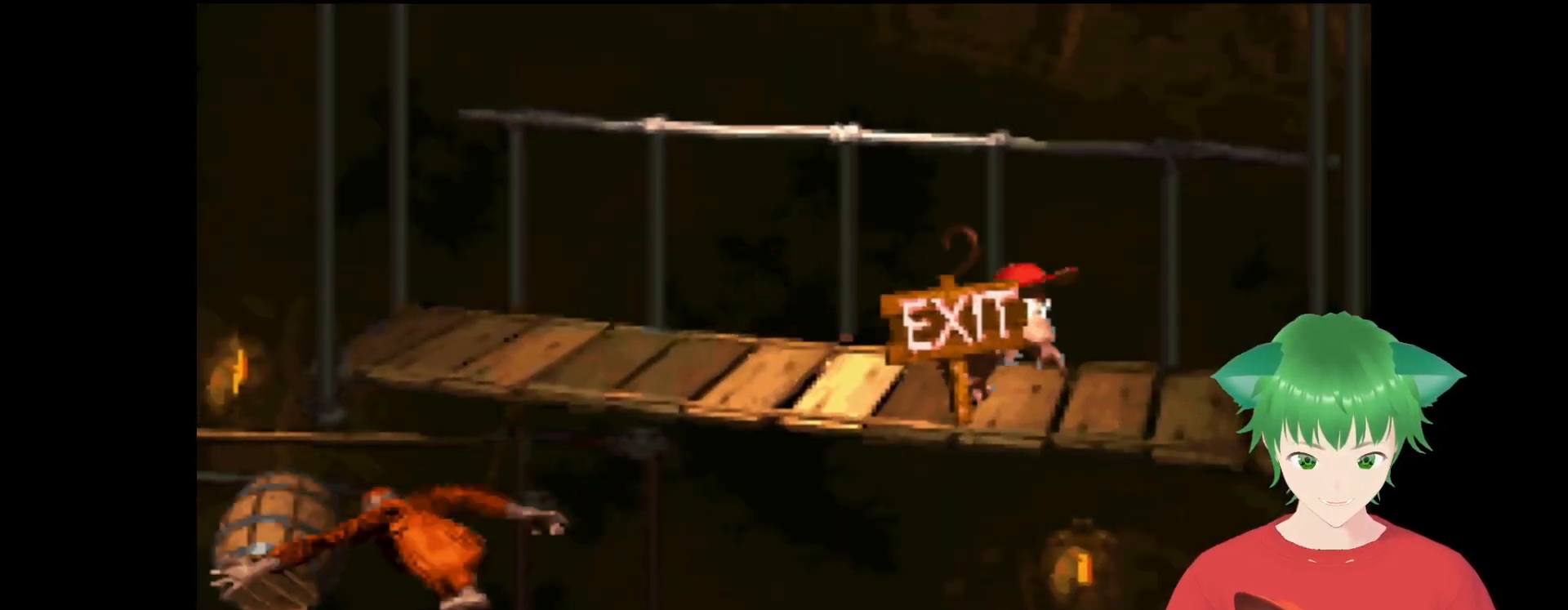
{"buttons": ["Y", "DPAD_UP", "DPAD_RIGHT"], "events": []}
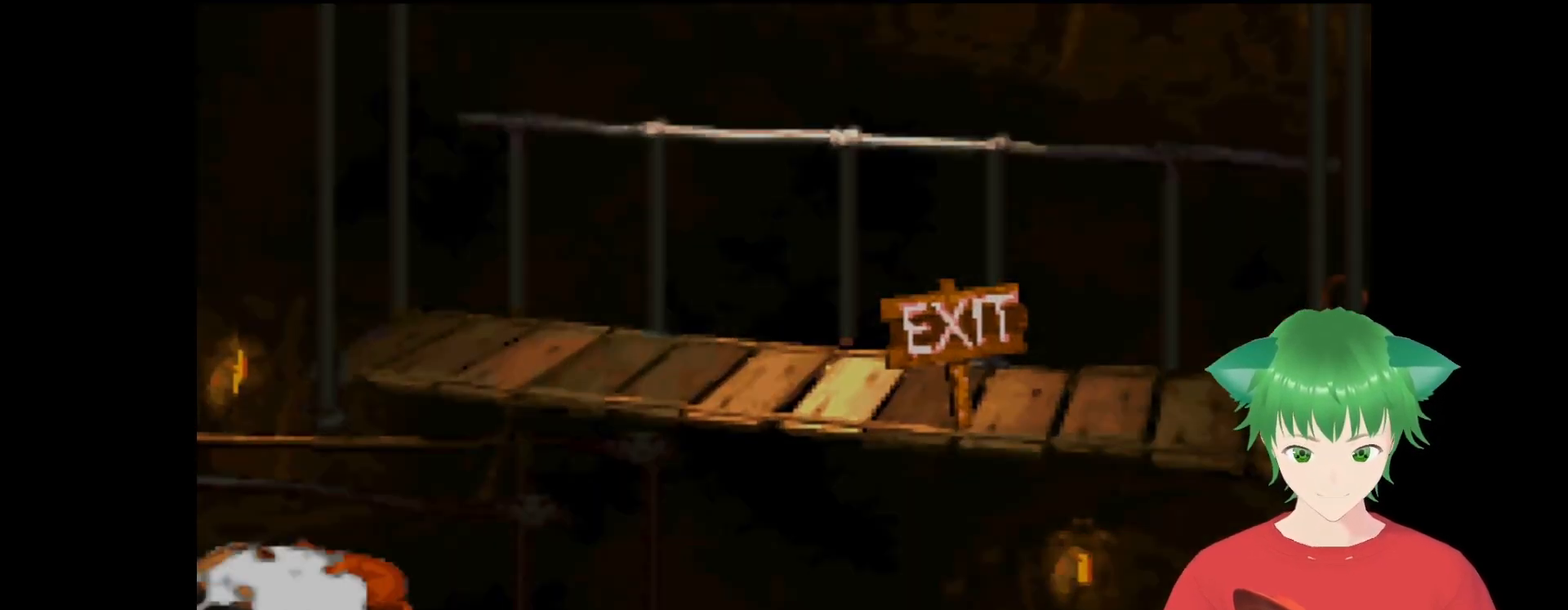
{"buttons": [], "events": [[200, "Y", "up"], [367, "DPAD_RIGHT", "up"], [367, "DPAD_UP", "up"]]}
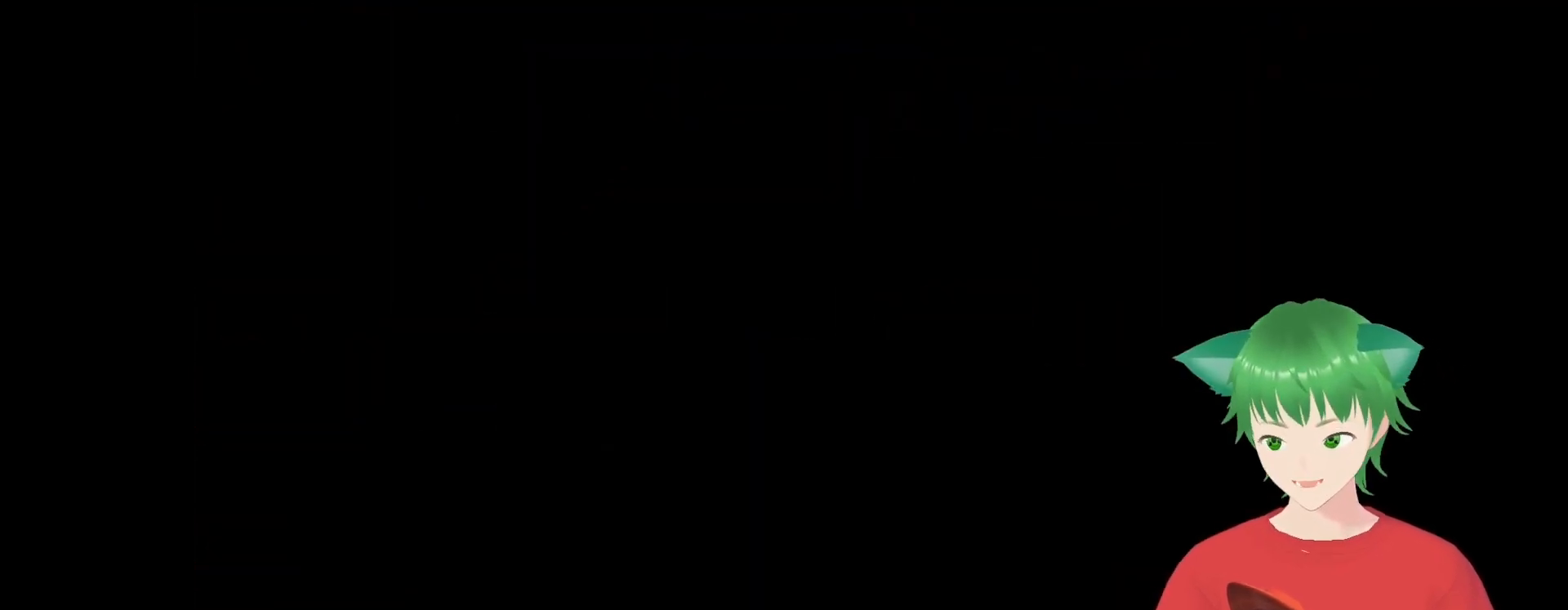
{"buttons": [], "events": []}
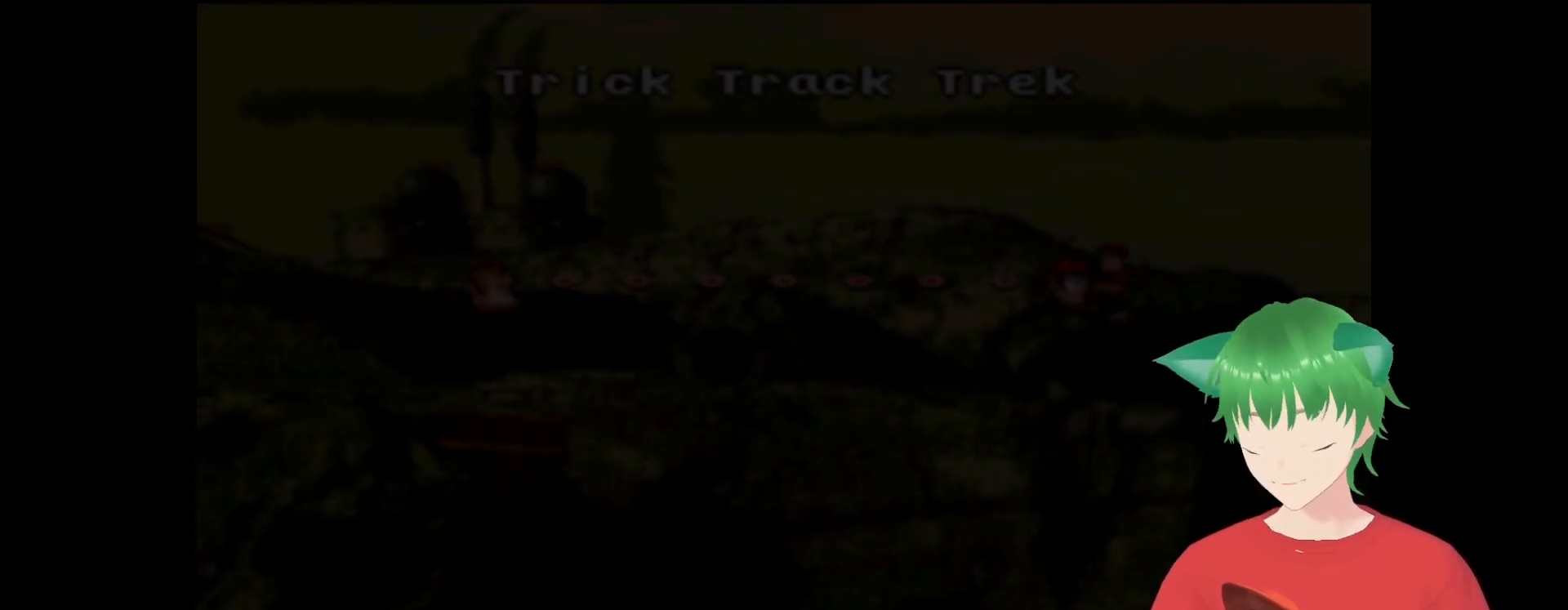
{"buttons": [], "events": []}
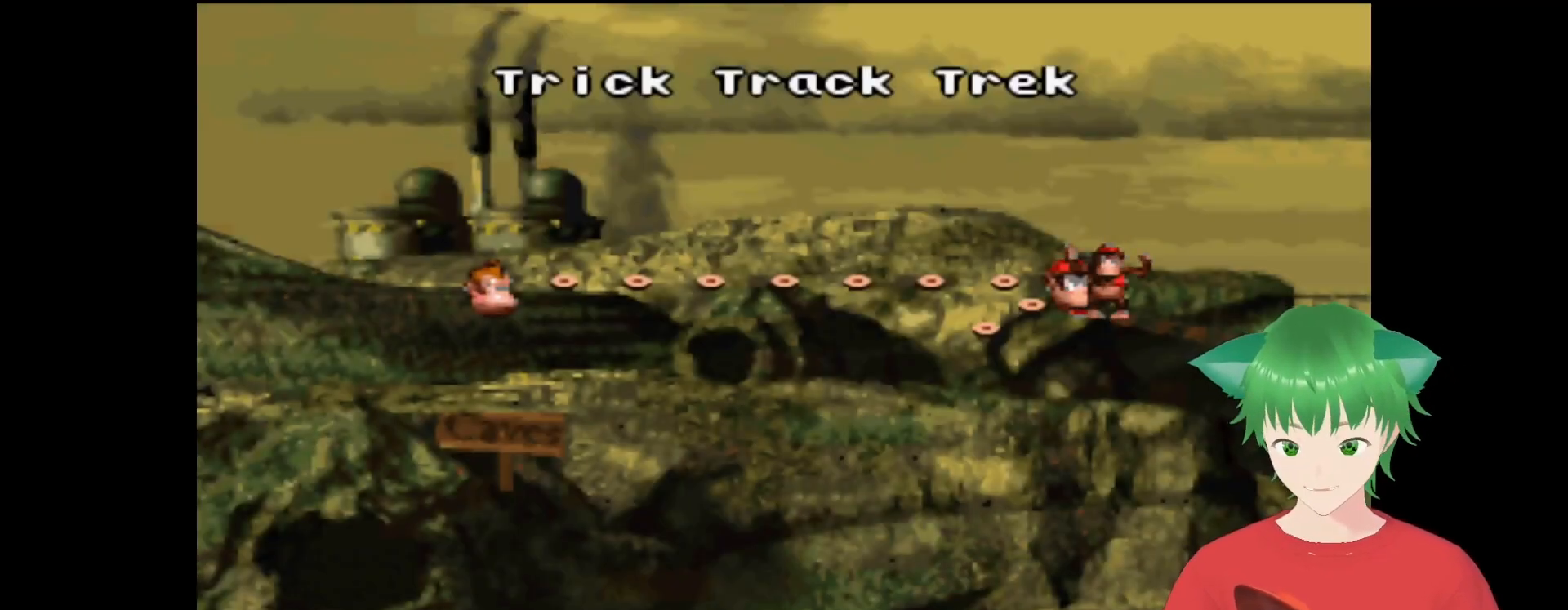
{"buttons": [], "events": []}
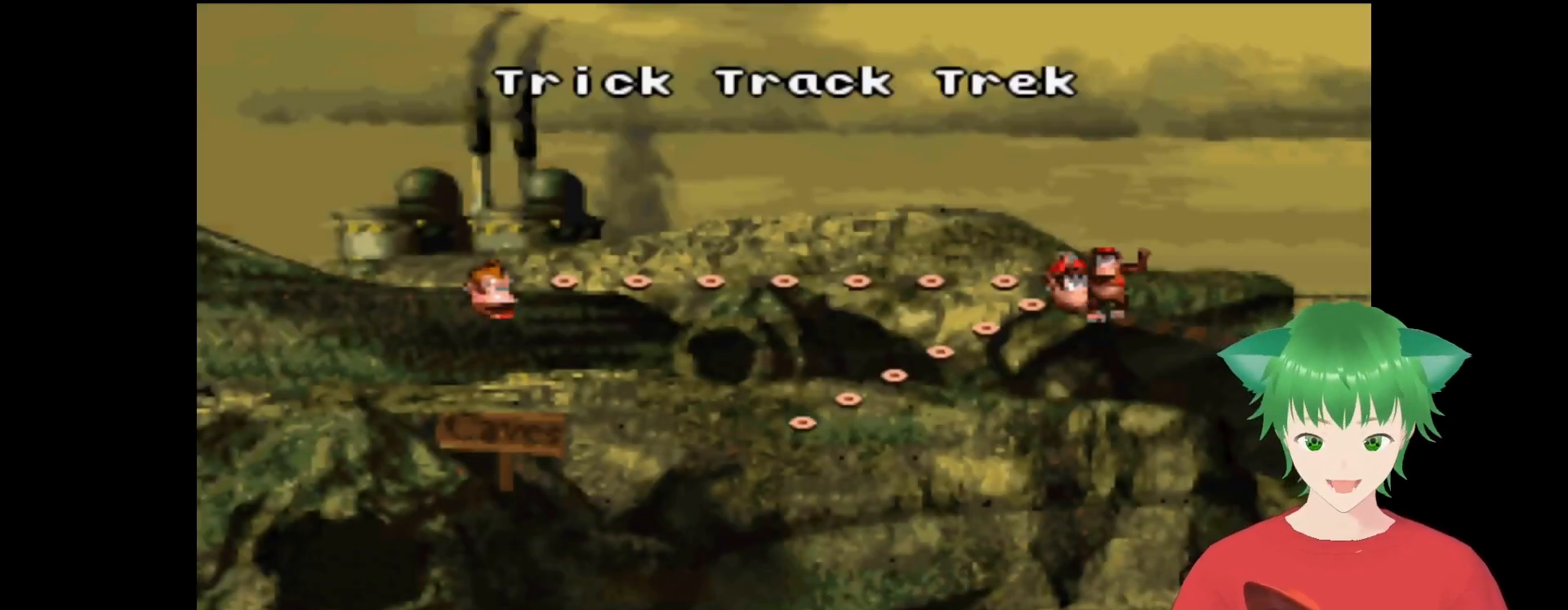
{"buttons": [], "events": []}
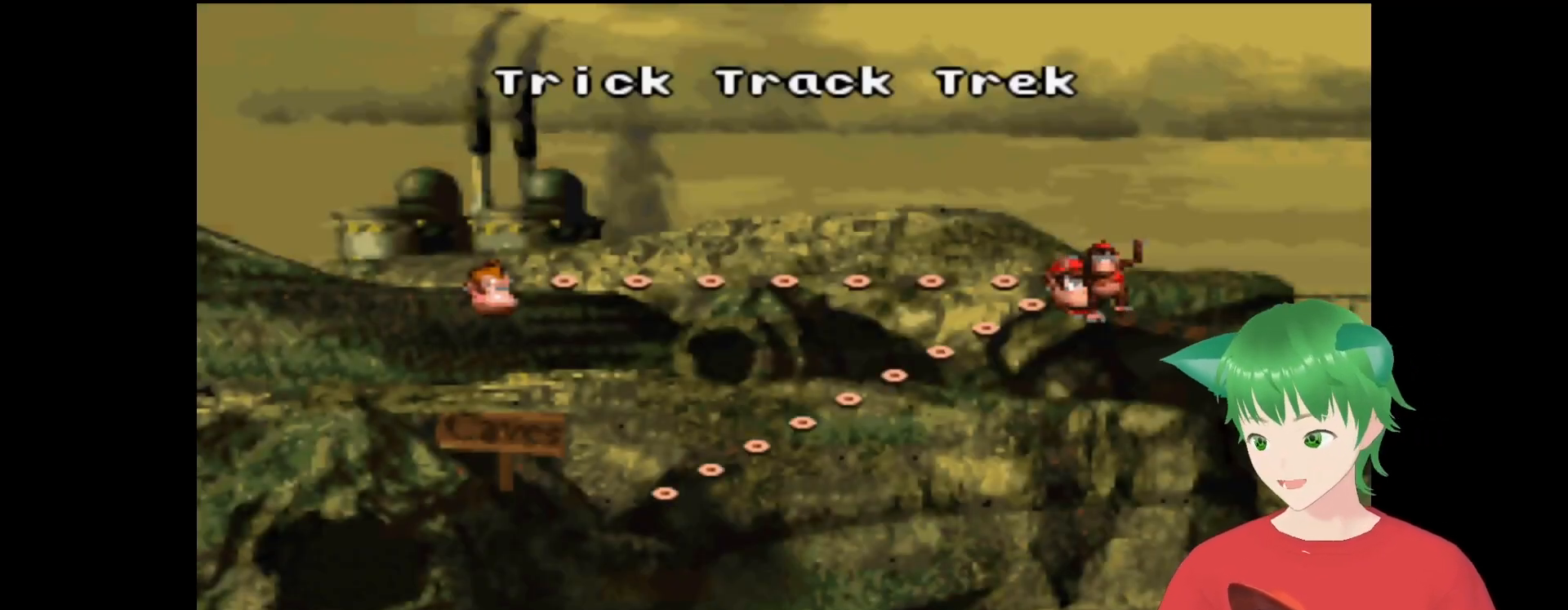
{"buttons": [], "events": []}
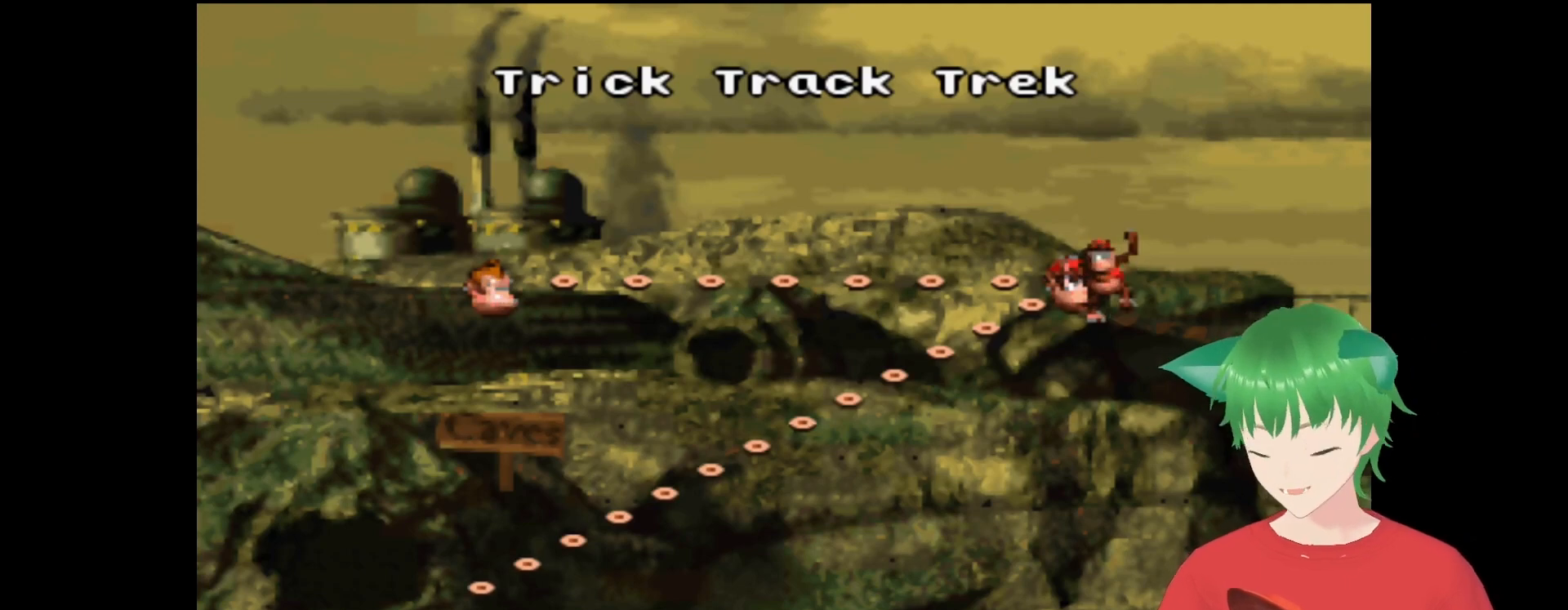
{"buttons": [], "events": []}
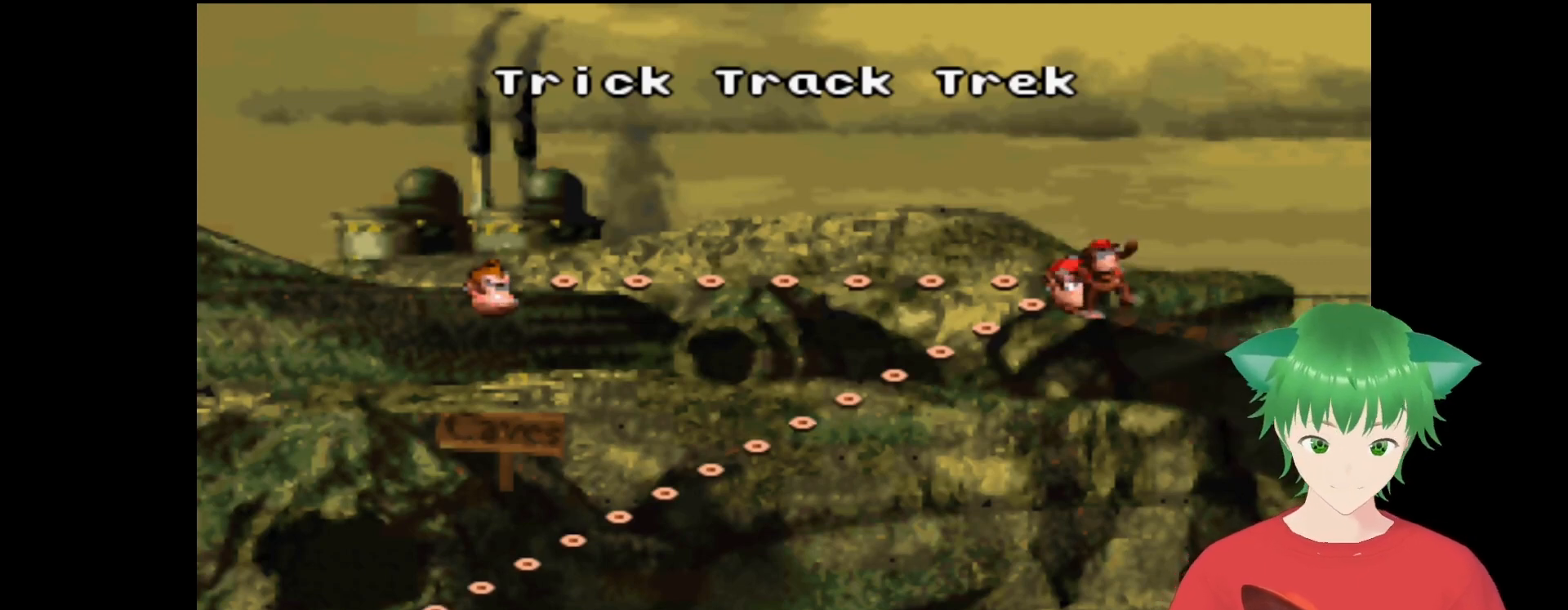
{"buttons": [], "events": []}
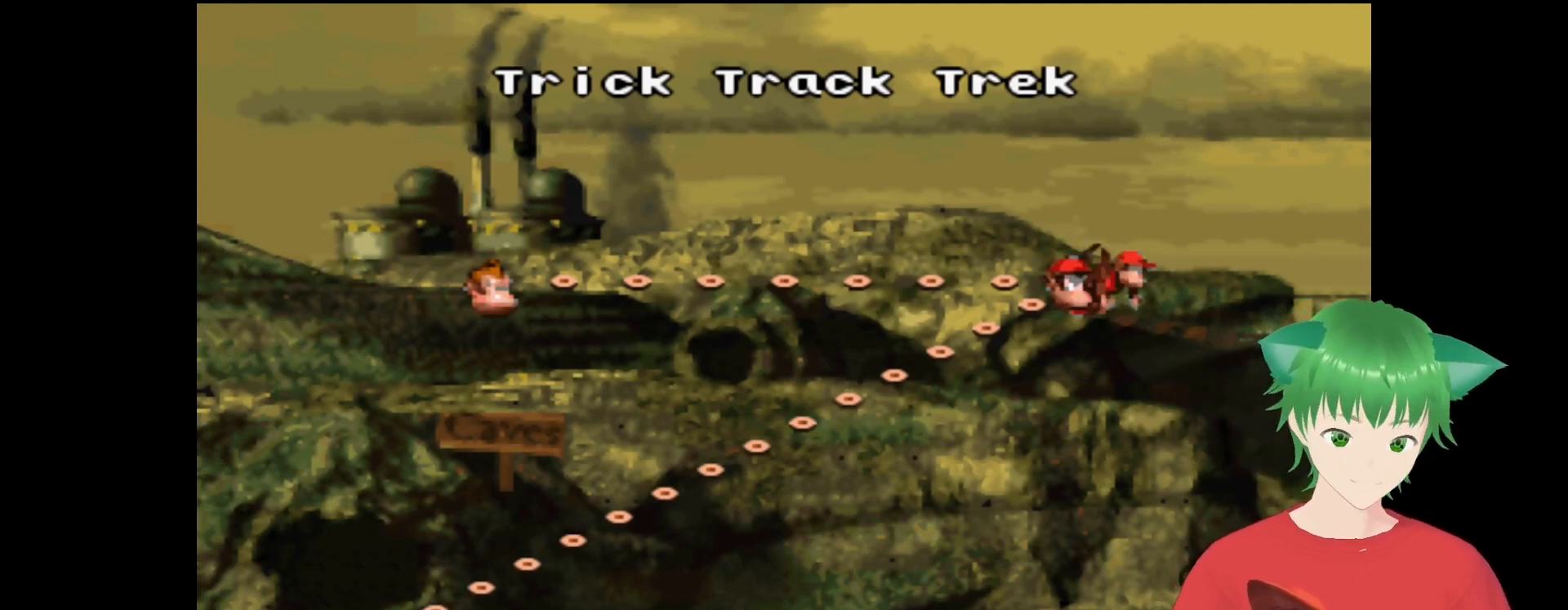
{"buttons": [], "events": []}
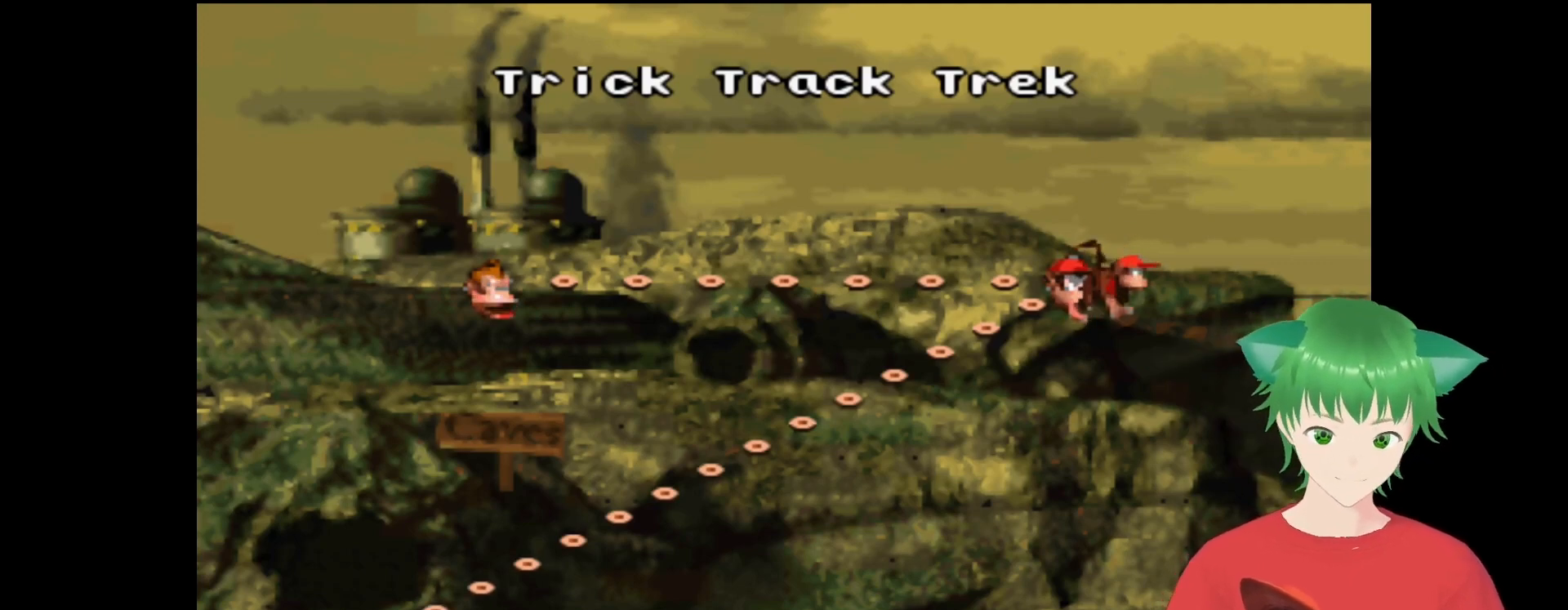
{"buttons": [], "events": [[33, "DPAD_DOWN", "down"], [233, "DPAD_DOWN", "up"]]}
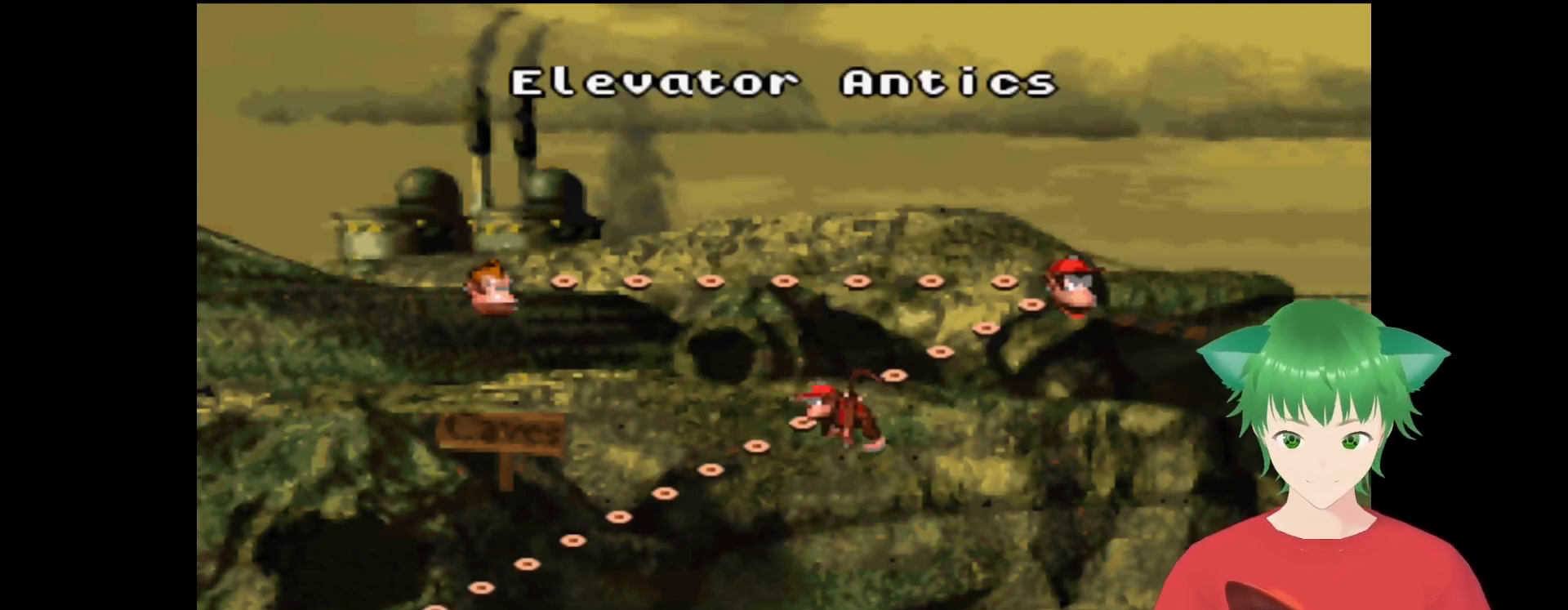
{"buttons": [], "events": []}
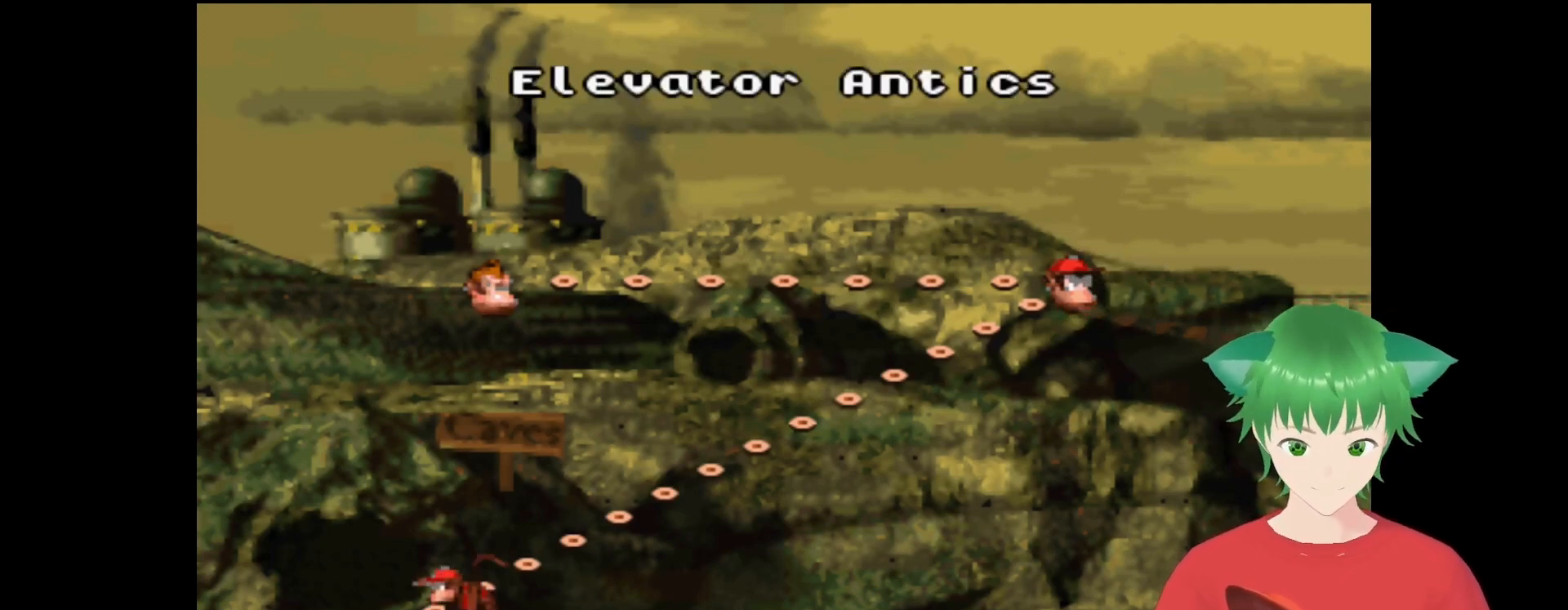
{"buttons": ["B"], "events": [[167, "B", "down"], [367, "B", "up"], [433, "B", "down"]]}
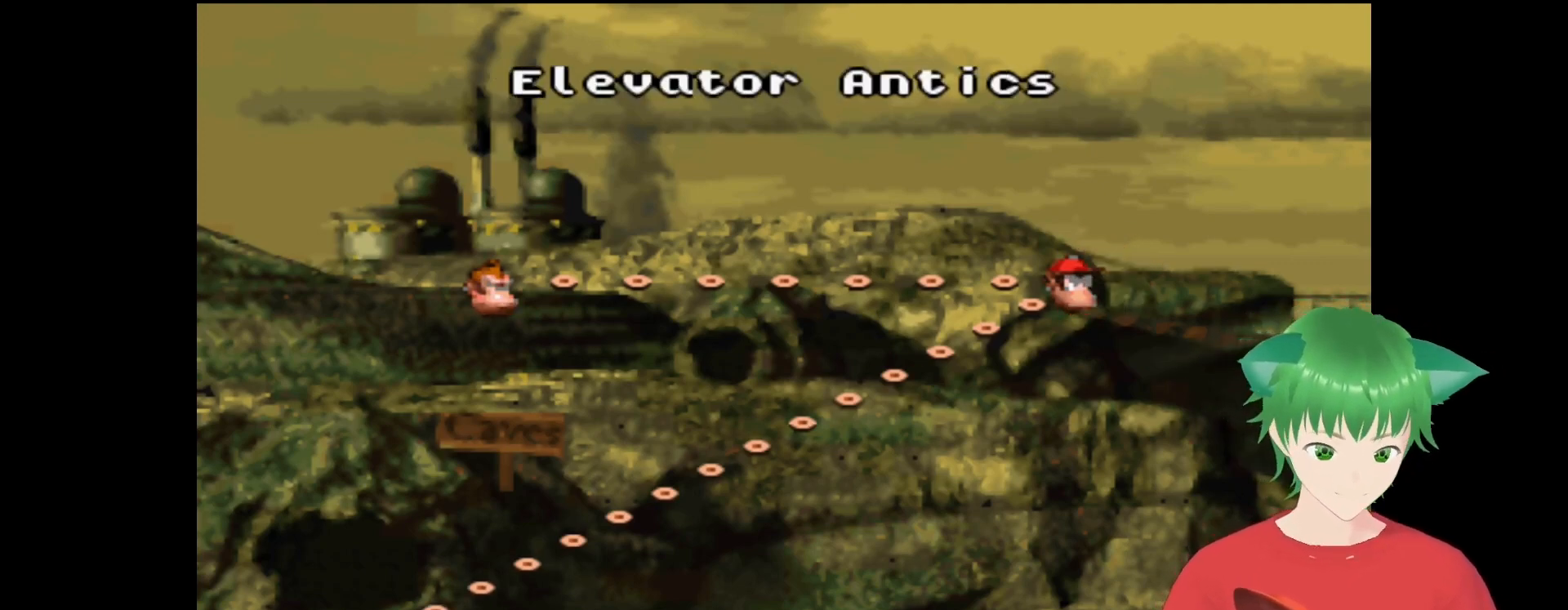
{"buttons": [], "events": [[167, "B", "up"]]}
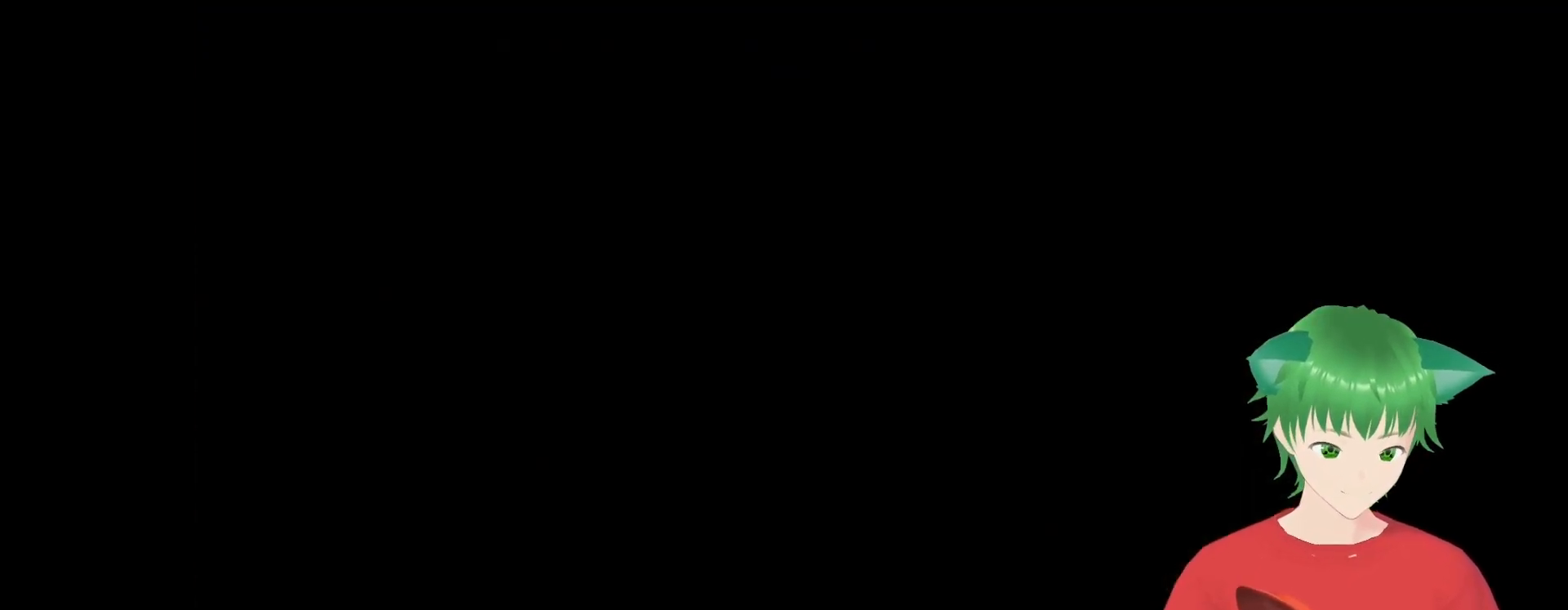
{"buttons": [], "events": []}
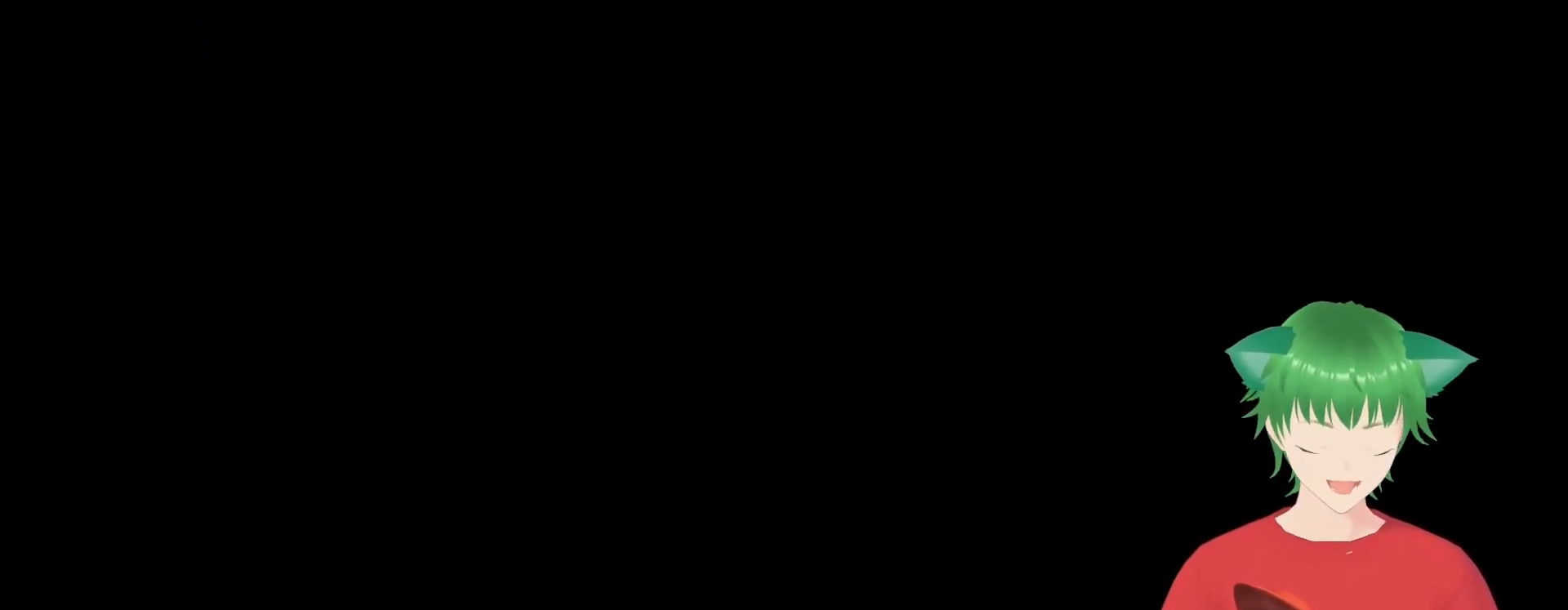
{"buttons": [], "events": []}
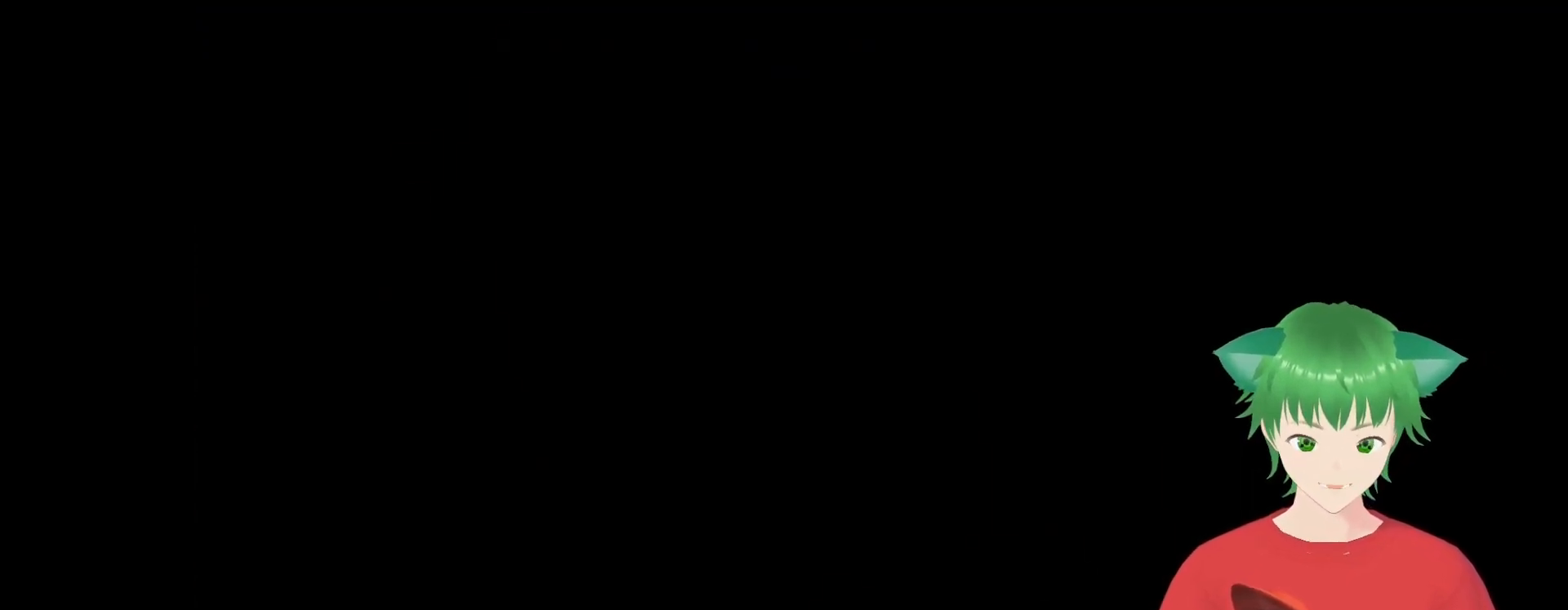
{"buttons": [], "events": []}
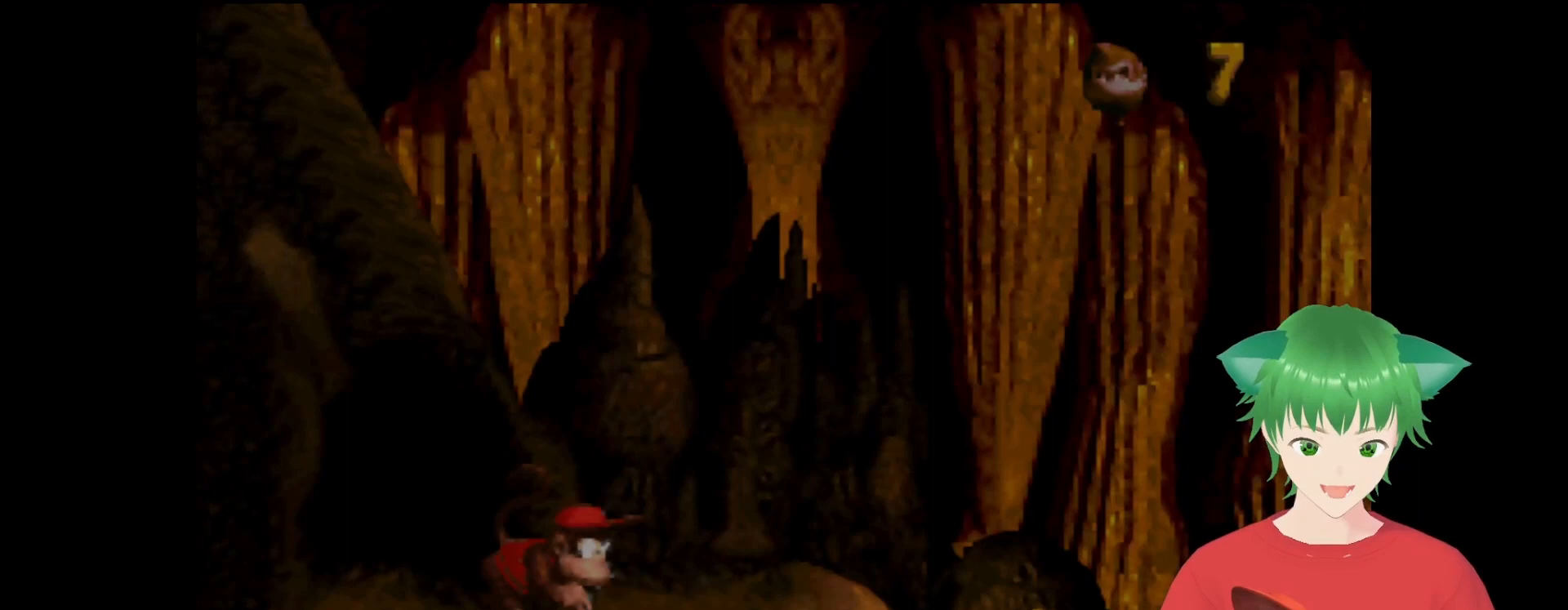
{"buttons": ["Y", "DPAD_LEFT"], "events": [[433, "DPAD_LEFT", "down"], [467, "Y", "down"]]}
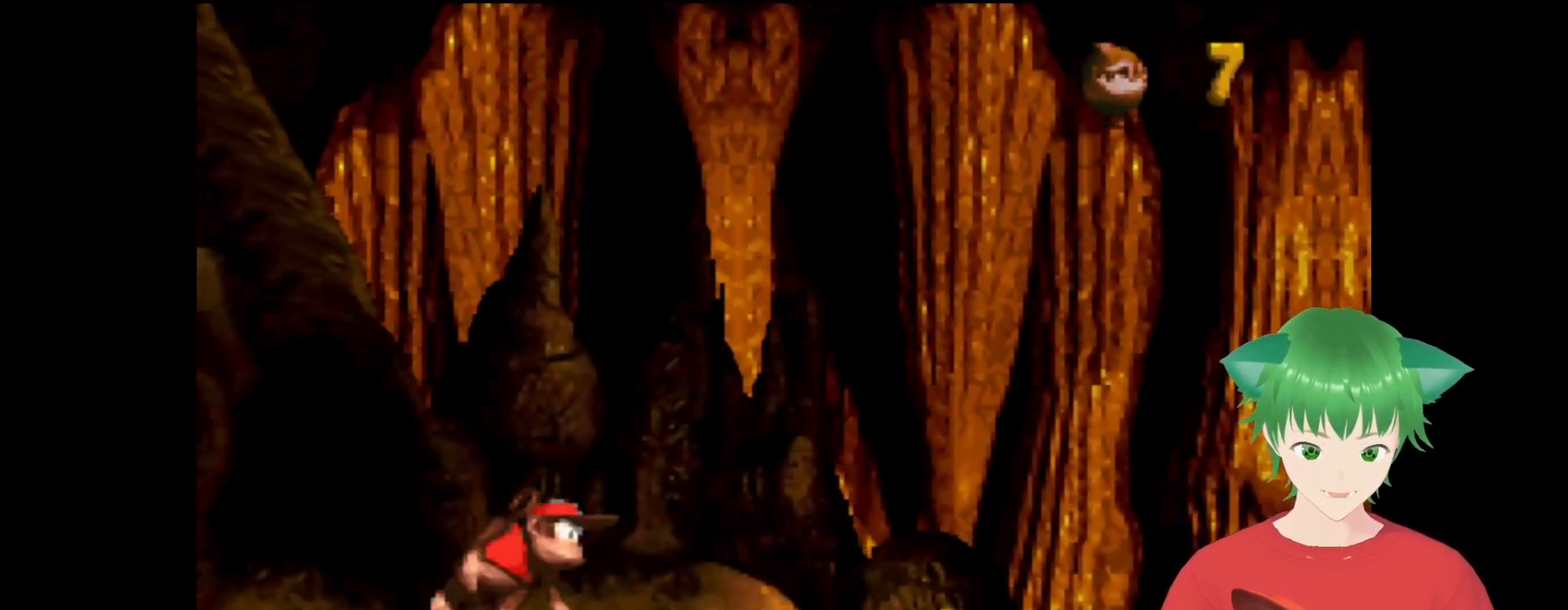
{"buttons": ["B", "Y", "DPAD_LEFT"], "events": [[100, "B", "down"], [167, "DPAD_UP", "down"], [500, "DPAD_UP", "up"]]}